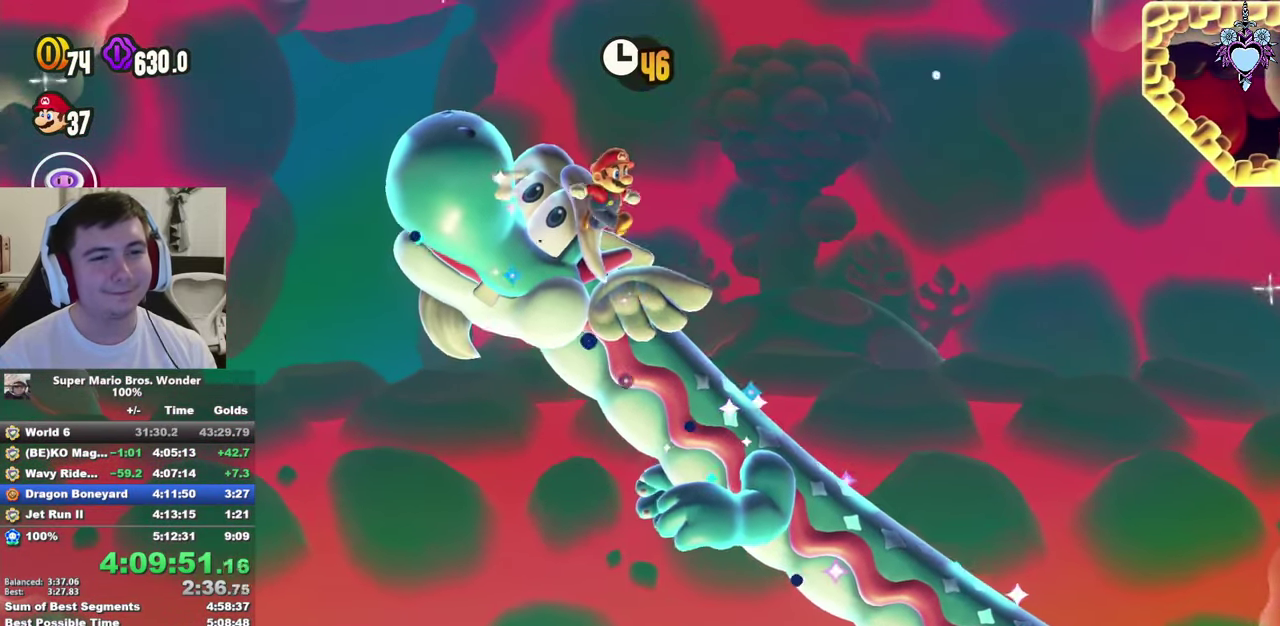
Gameplay with a controller (PlayStation layout); each line is a JSON object with the inputs held at the frame after it. "events" lists button and stick changes between this image and that frame as [ms after this image, input, new state], when the widget could be followed in between. This overlay highlights the sticks when they move; stick clicks (L3) are not distinguishable. Not read: L3 R3.
{"buttons": ["SQUARE"], "left_stick": "center", "right_stick": "center", "events": [[83, "DPAD_LEFT", "down"], [250, "DPAD_LEFT", "up"], [383, "DPAD_LEFT", "down"], [500, "DPAD_LEFT", "up"]]}
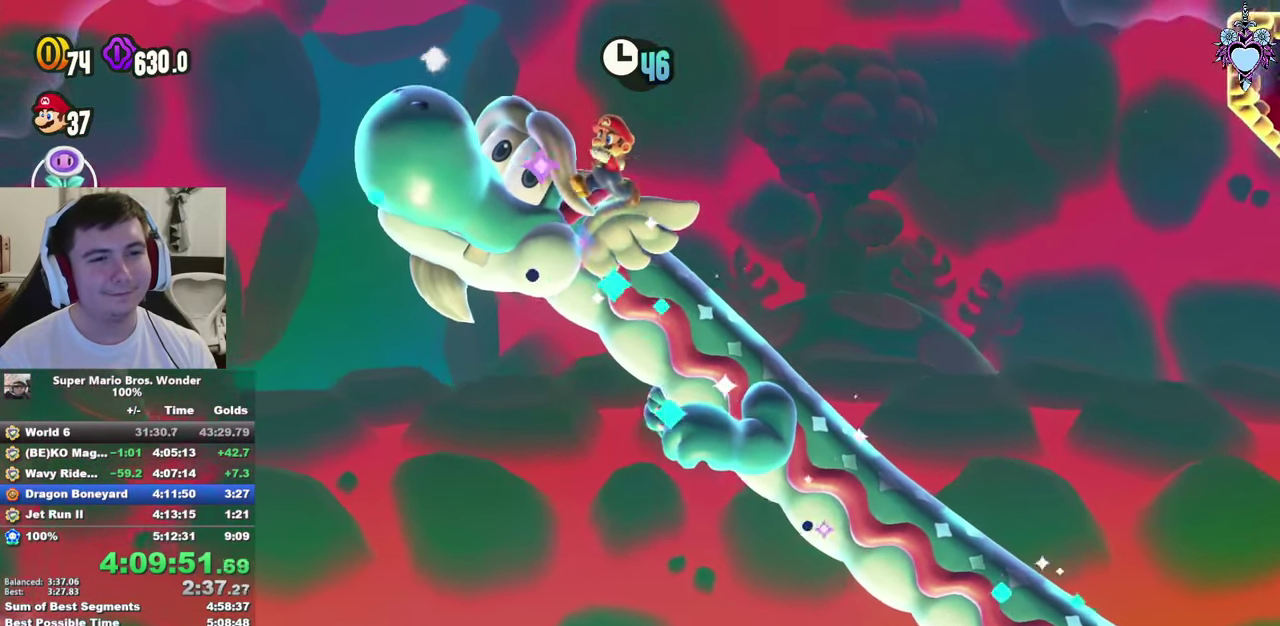
{"buttons": ["SQUARE"], "left_stick": "center", "right_stick": "center", "events": []}
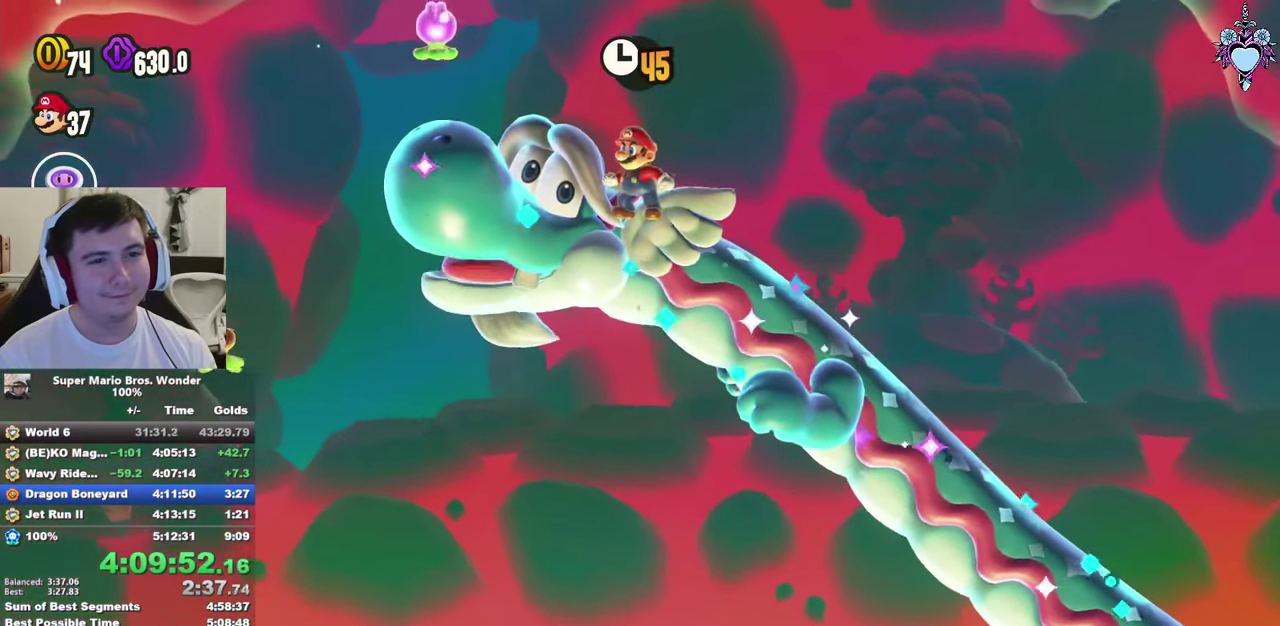
{"buttons": ["CROSS", "SQUARE"], "left_stick": "center", "right_stick": "center", "events": [[316, "CROSS", "down"]]}
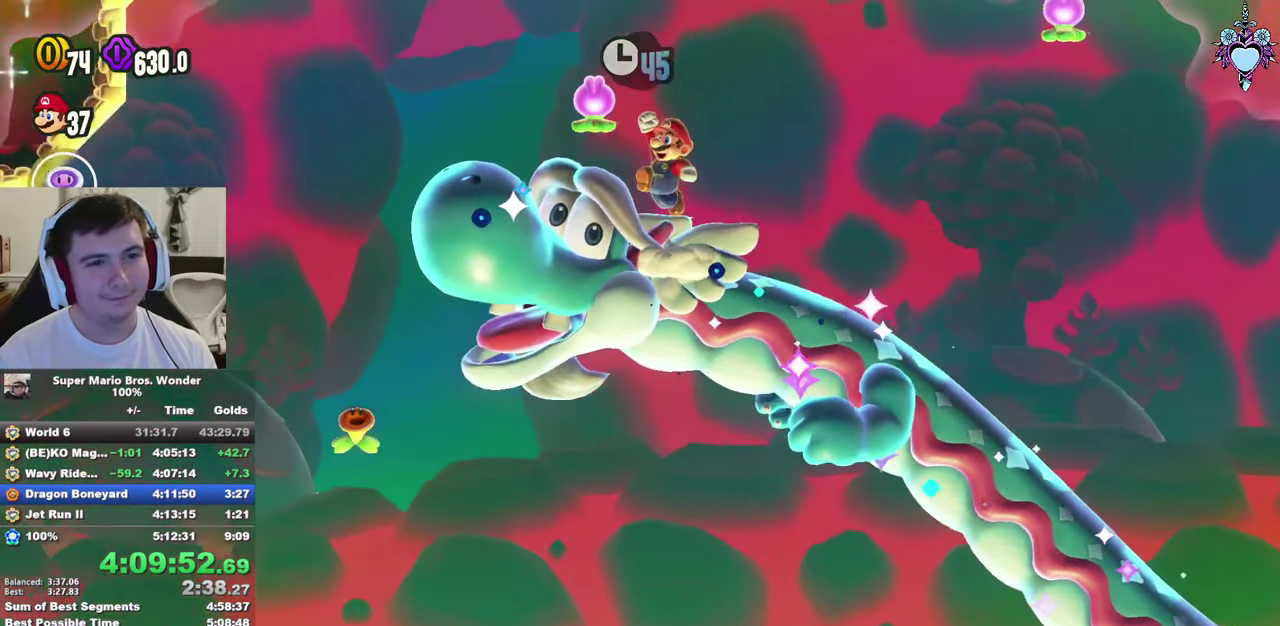
{"buttons": ["CROSS", "SQUARE"], "left_stick": "center", "right_stick": "center", "events": [[200, "DPAD_RIGHT", "down"], [350, "DPAD_RIGHT", "up"], [350, "R1", "down"], [466, "R1", "up"]]}
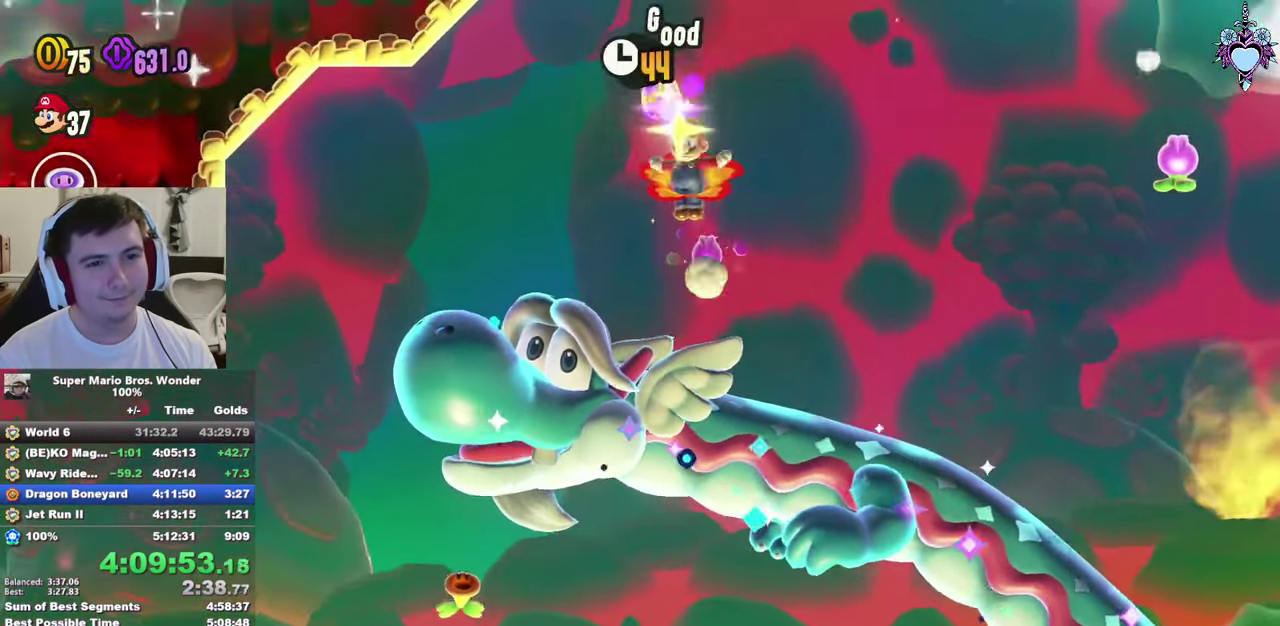
{"buttons": ["SQUARE"], "left_stick": "center", "right_stick": "center", "events": [[133, "CROSS", "up"], [150, "DPAD_LEFT", "down"], [483, "DPAD_LEFT", "up"]]}
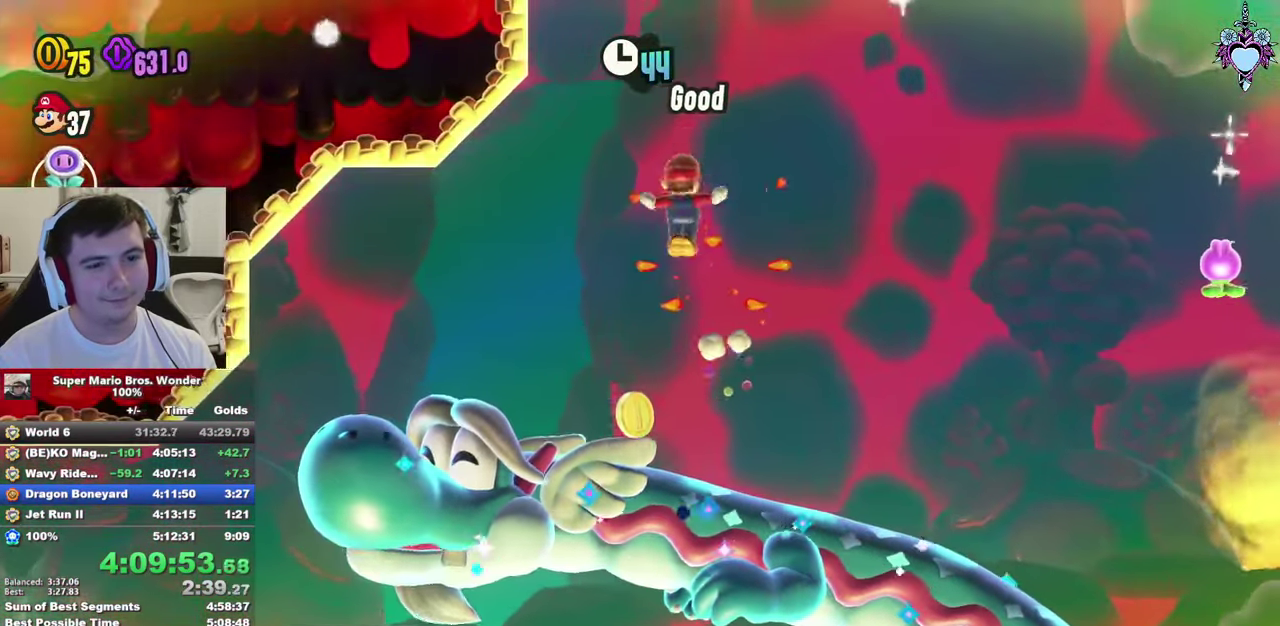
{"buttons": ["SQUARE", "DPAD_RIGHT"], "left_stick": "center", "right_stick": "center", "events": [[217, "DPAD_RIGHT", "down"], [283, "DPAD_RIGHT", "up"], [433, "DPAD_RIGHT", "down"]]}
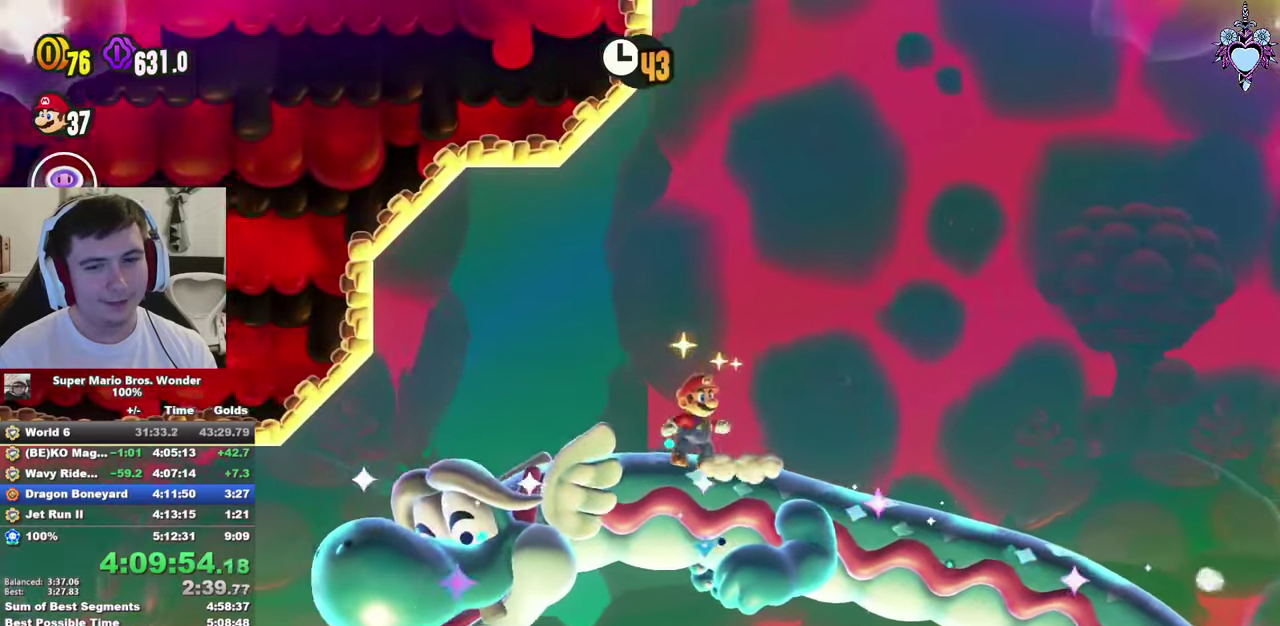
{"buttons": ["SQUARE", "DPAD_RIGHT"], "left_stick": "center", "right_stick": "center", "events": []}
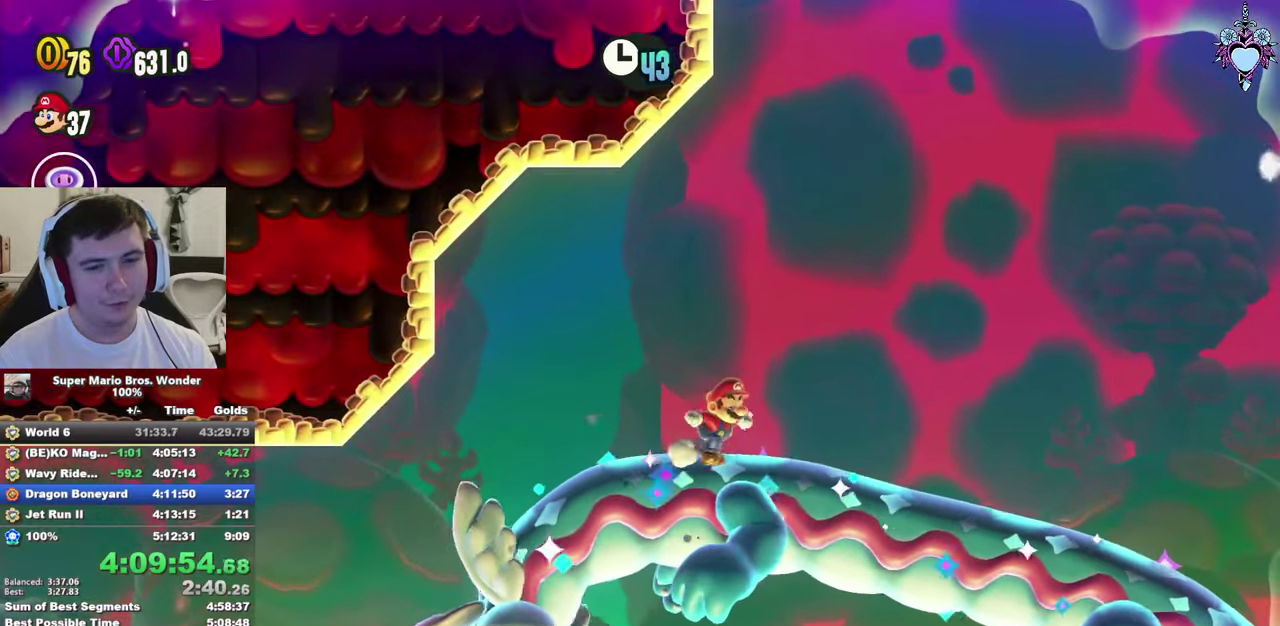
{"buttons": ["SQUARE", "DPAD_RIGHT"], "left_stick": "center", "right_stick": "center", "events": [[83, "DPAD_RIGHT", "up"], [233, "DPAD_RIGHT", "down"], [383, "DPAD_RIGHT", "up"], [467, "DPAD_RIGHT", "down"]]}
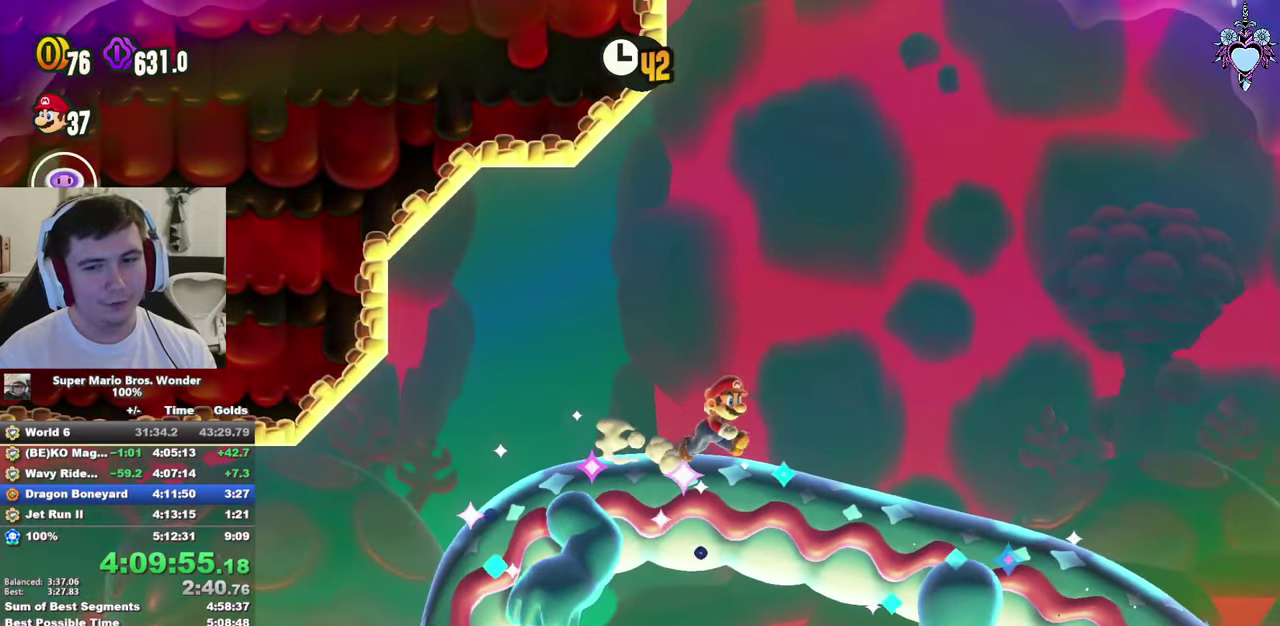
{"buttons": ["SQUARE"], "left_stick": "center", "right_stick": "center", "events": [[133, "DPAD_RIGHT", "up"], [200, "DPAD_RIGHT", "down"], [283, "DPAD_RIGHT", "up"], [367, "DPAD_RIGHT", "down"], [467, "DPAD_RIGHT", "up"]]}
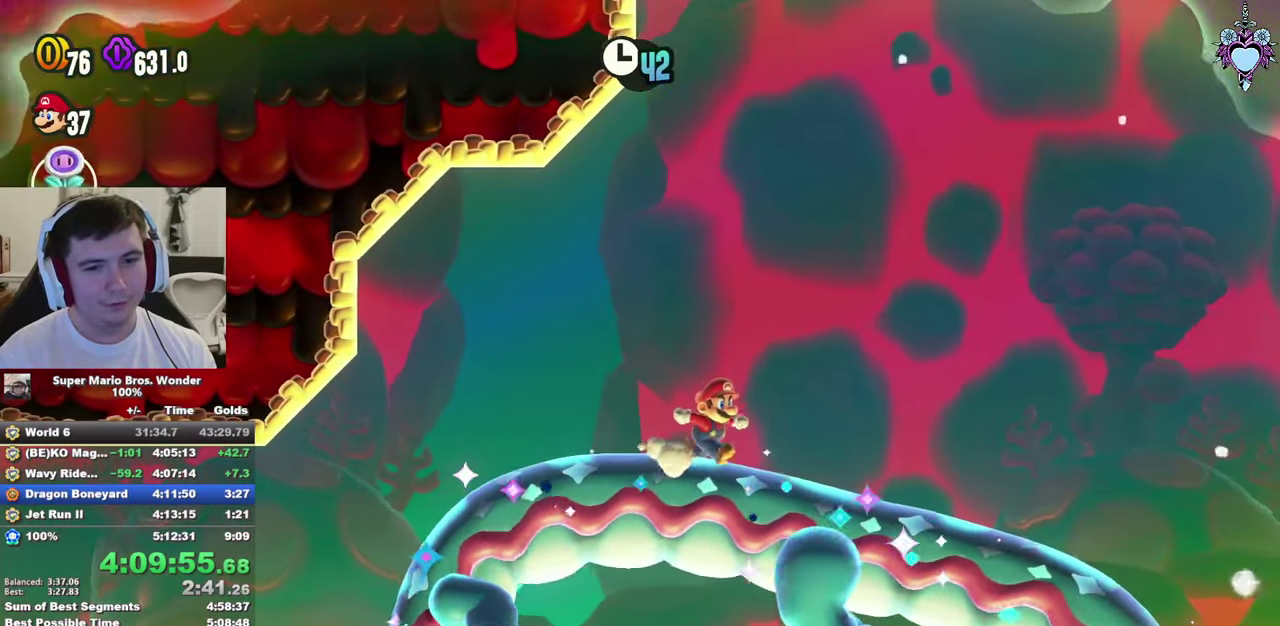
{"buttons": ["SQUARE"], "left_stick": "center", "right_stick": "center", "events": [[67, "DPAD_RIGHT", "down"], [117, "DPAD_RIGHT", "up"], [233, "DPAD_RIGHT", "down"], [300, "DPAD_RIGHT", "up"], [417, "DPAD_RIGHT", "down"], [483, "DPAD_RIGHT", "up"]]}
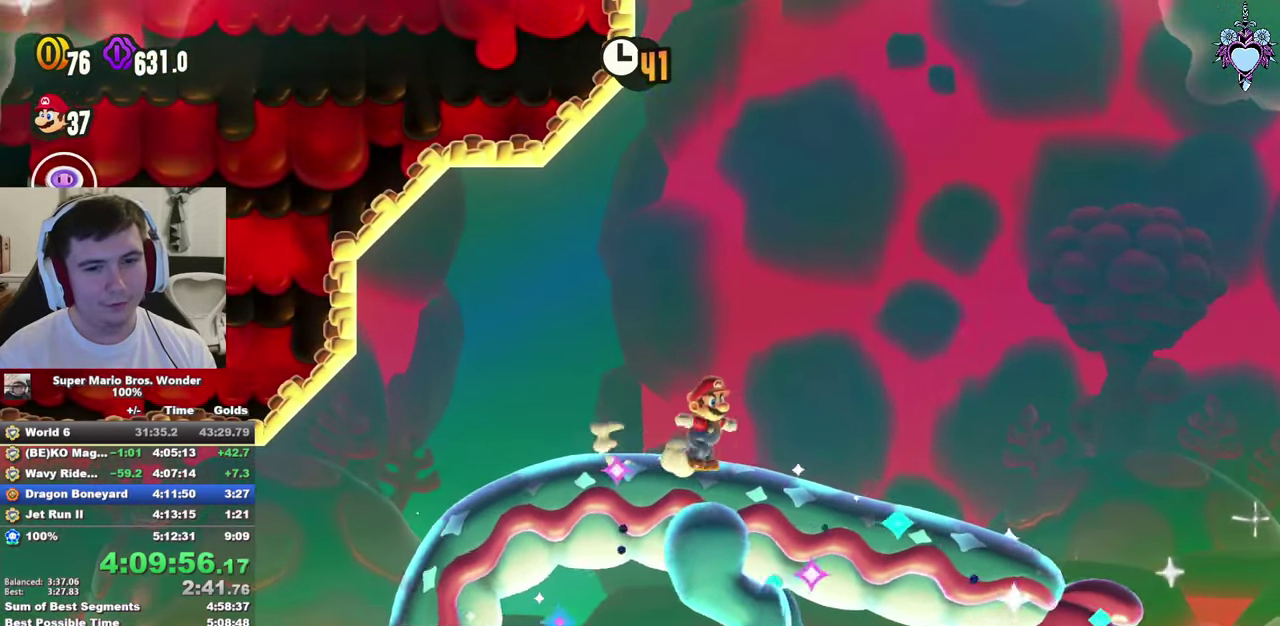
{"buttons": ["SQUARE", "DPAD_RIGHT"], "left_stick": "center", "right_stick": "center", "events": [[50, "DPAD_RIGHT", "down"], [117, "DPAD_RIGHT", "up"], [283, "DPAD_RIGHT", "down"]]}
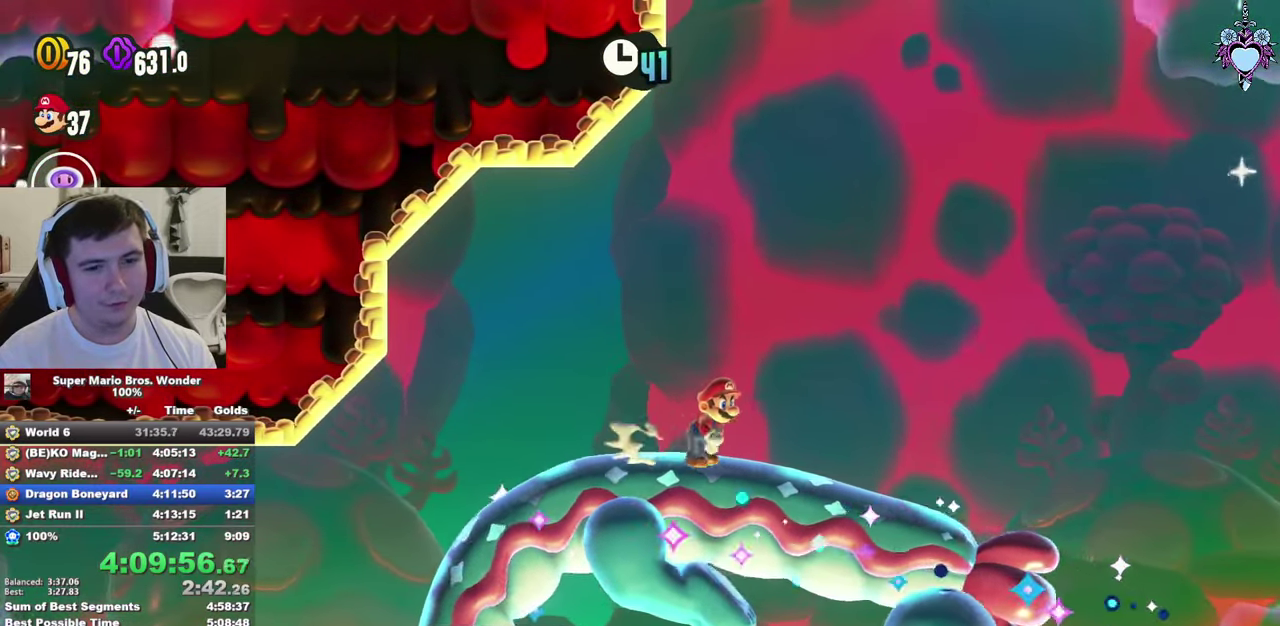
{"buttons": ["CROSS", "SQUARE", "DPAD_RIGHT"], "left_stick": "center", "right_stick": "center", "events": [[150, "CROSS", "down"]]}
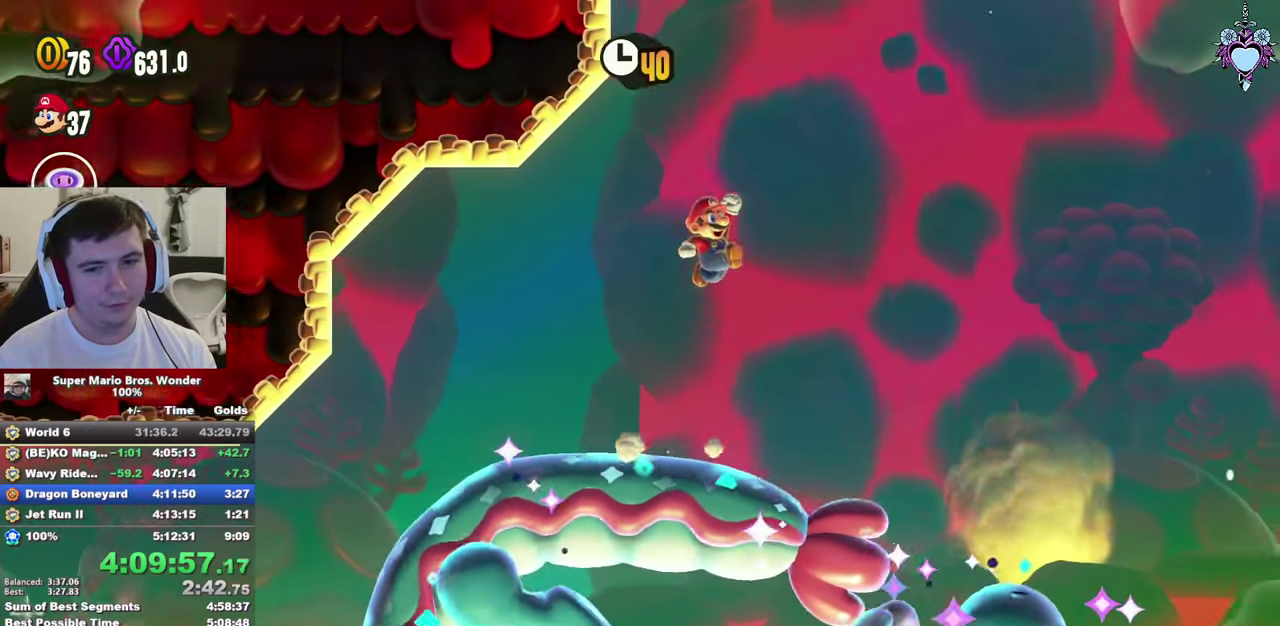
{"buttons": ["SQUARE"], "left_stick": "center", "right_stick": "center", "events": [[133, "DPAD_RIGHT", "up"], [283, "CROSS", "up"]]}
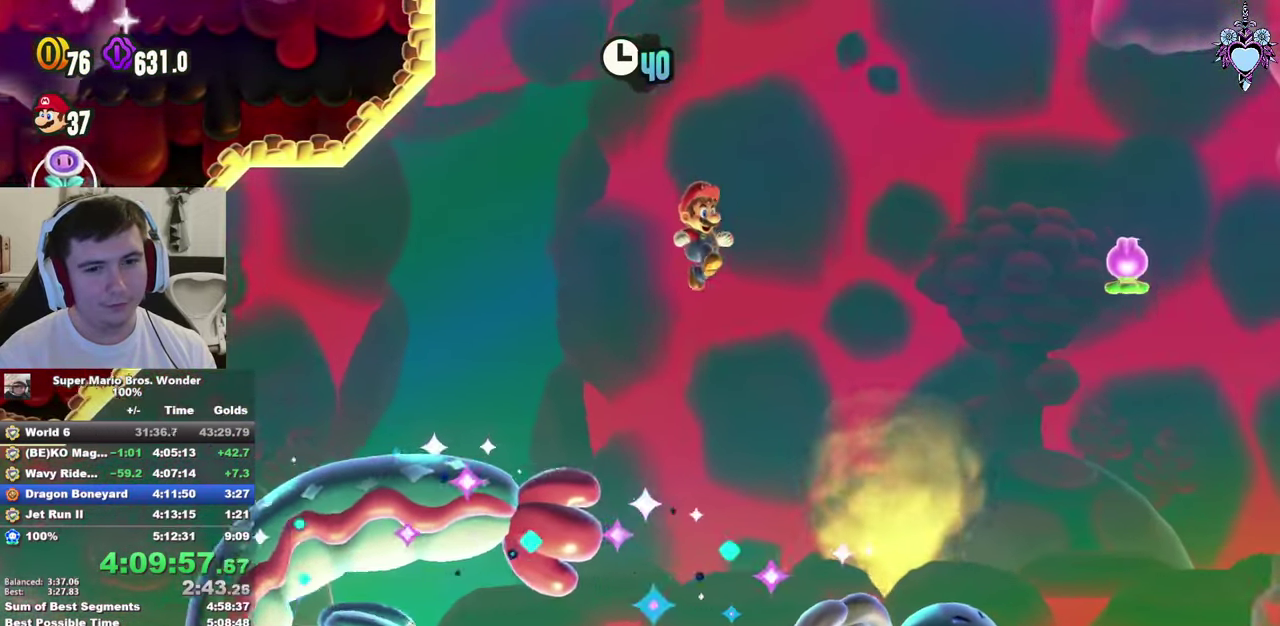
{"buttons": ["SQUARE"], "left_stick": "center", "right_stick": "center", "events": []}
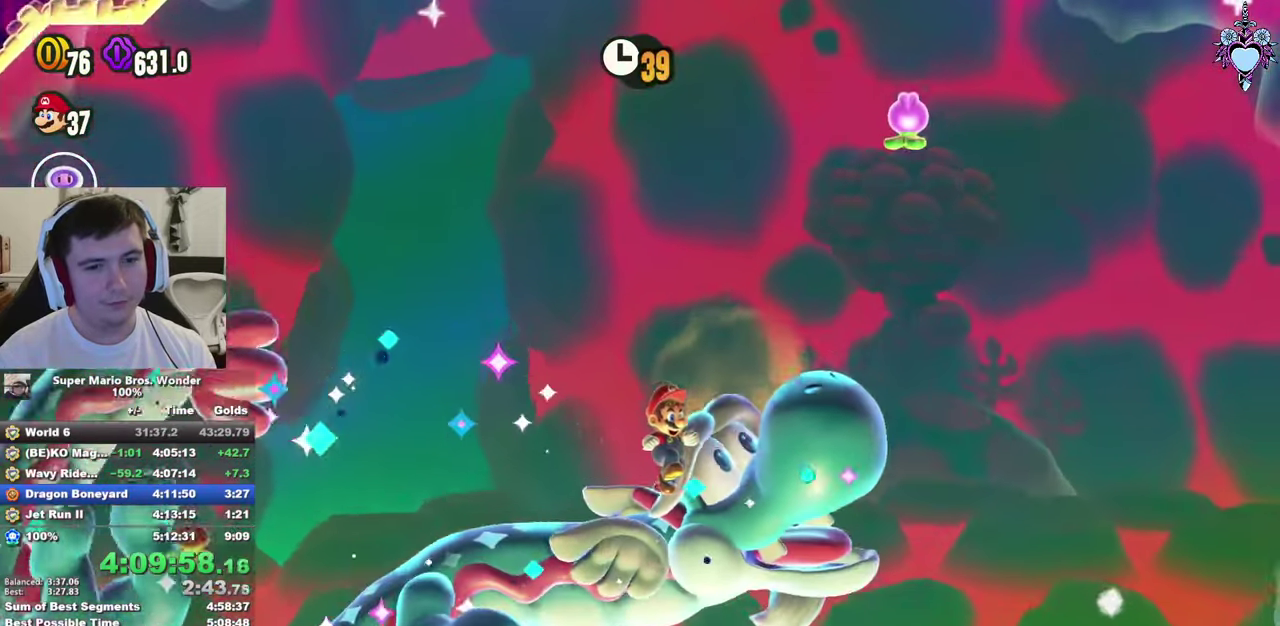
{"buttons": ["CROSS", "SQUARE", "DPAD_RIGHT"], "left_stick": "center", "right_stick": "center", "events": [[350, "CROSS", "down"], [417, "DPAD_RIGHT", "down"]]}
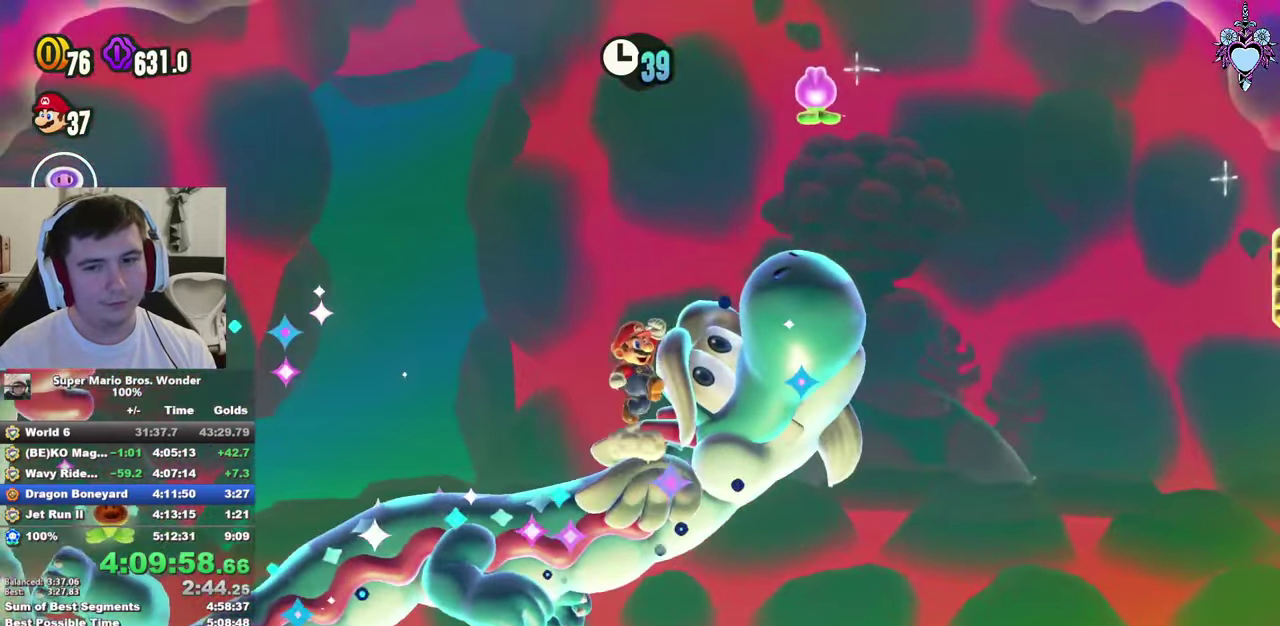
{"buttons": ["CROSS", "SQUARE", "DPAD_LEFT"], "left_stick": "center", "right_stick": "center", "events": [[150, "DPAD_RIGHT", "up"], [284, "R1", "down"], [434, "R1", "up"], [450, "DPAD_LEFT", "down"]]}
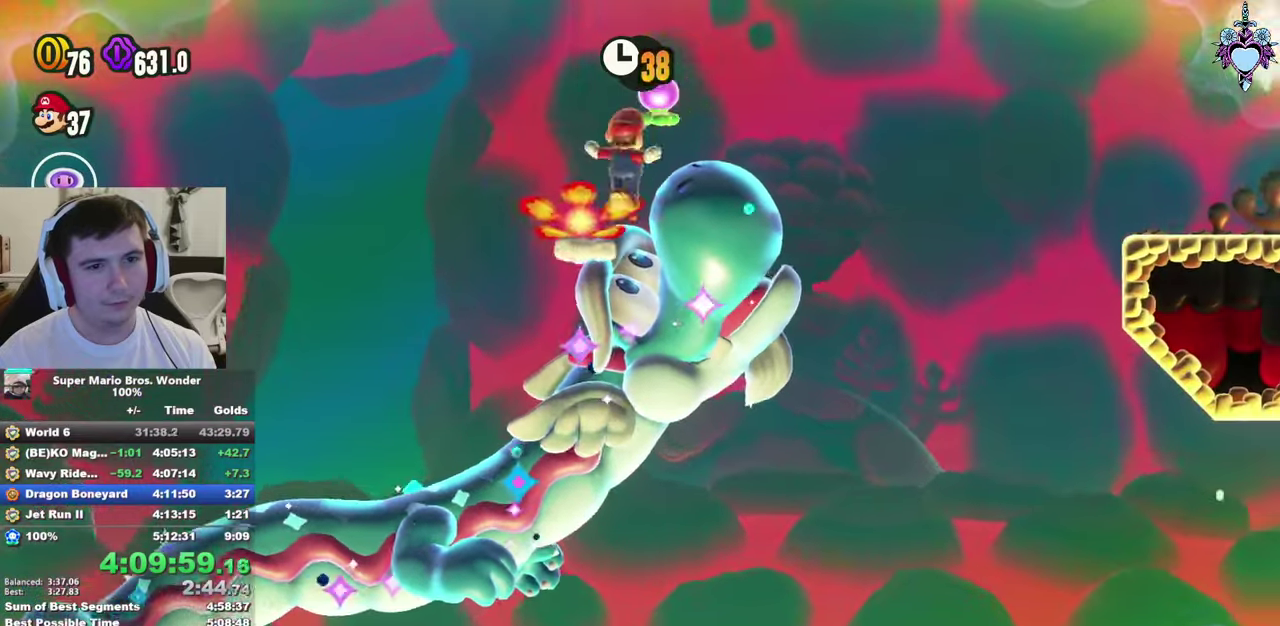
{"buttons": ["SQUARE"], "left_stick": "center", "right_stick": "center", "events": [[200, "DPAD_LEFT", "up"], [200, "R1", "down"], [334, "R1", "up"], [400, "CROSS", "up"]]}
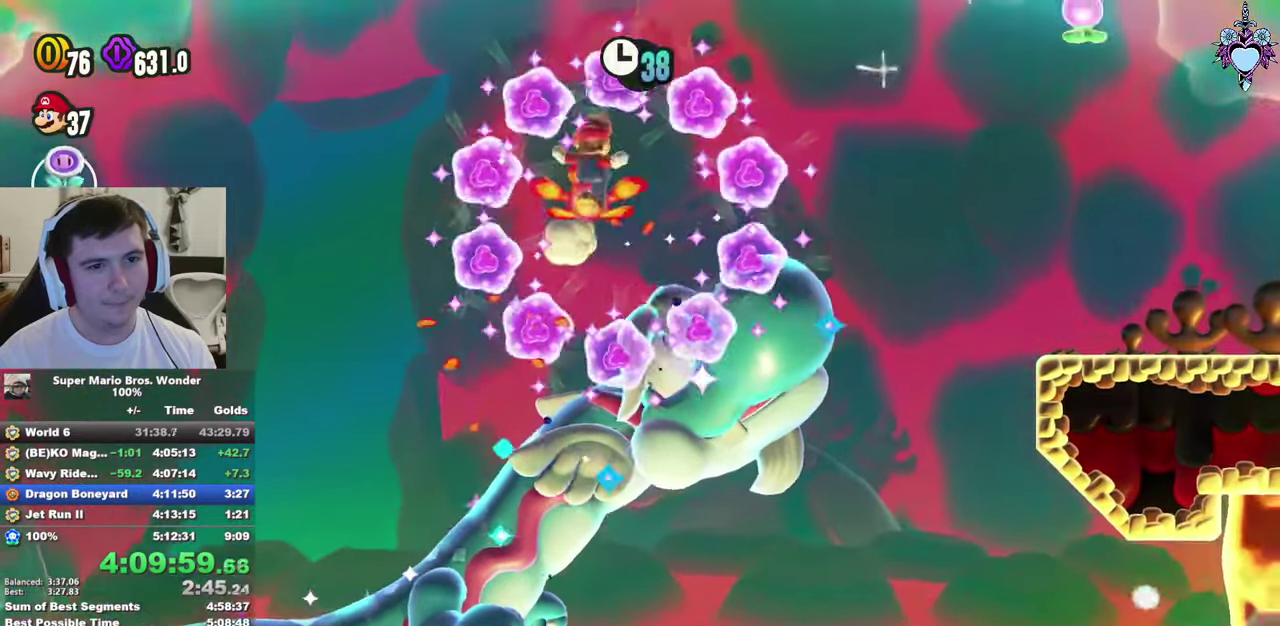
{"buttons": ["SQUARE", "R1"], "left_stick": "center", "right_stick": "center", "events": [[167, "DPAD_RIGHT", "down"], [284, "DPAD_RIGHT", "up"], [350, "R1", "down"]]}
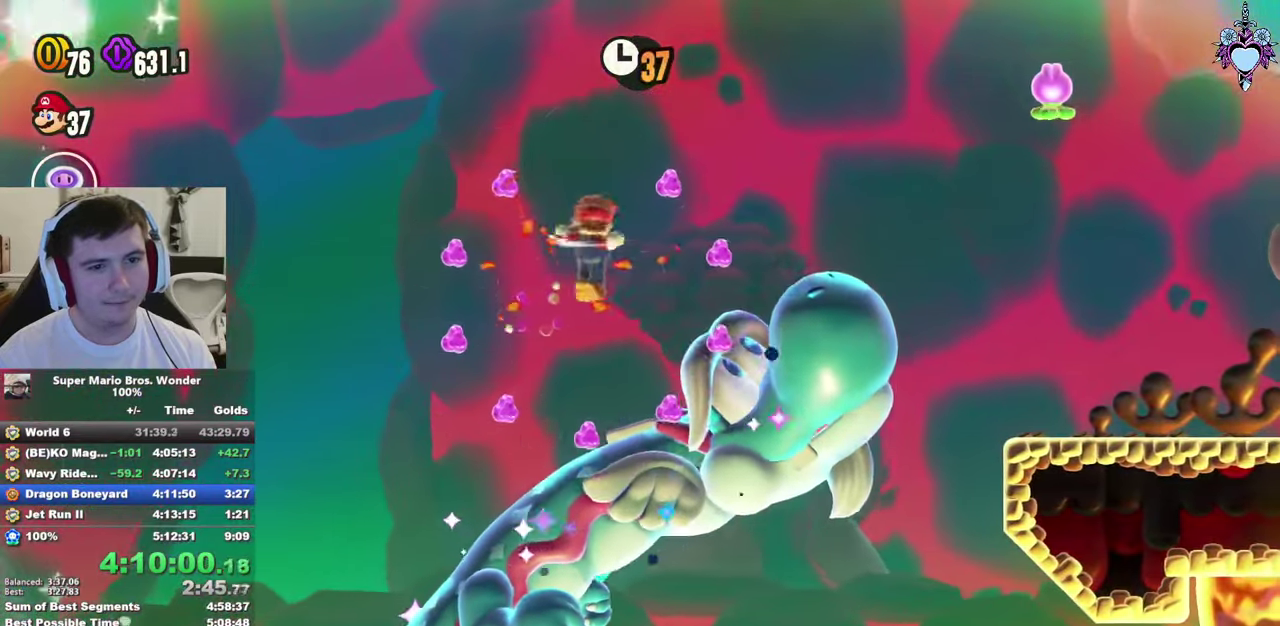
{"buttons": ["SQUARE"], "left_stick": "center", "right_stick": "center", "events": [[50, "R1", "up"]]}
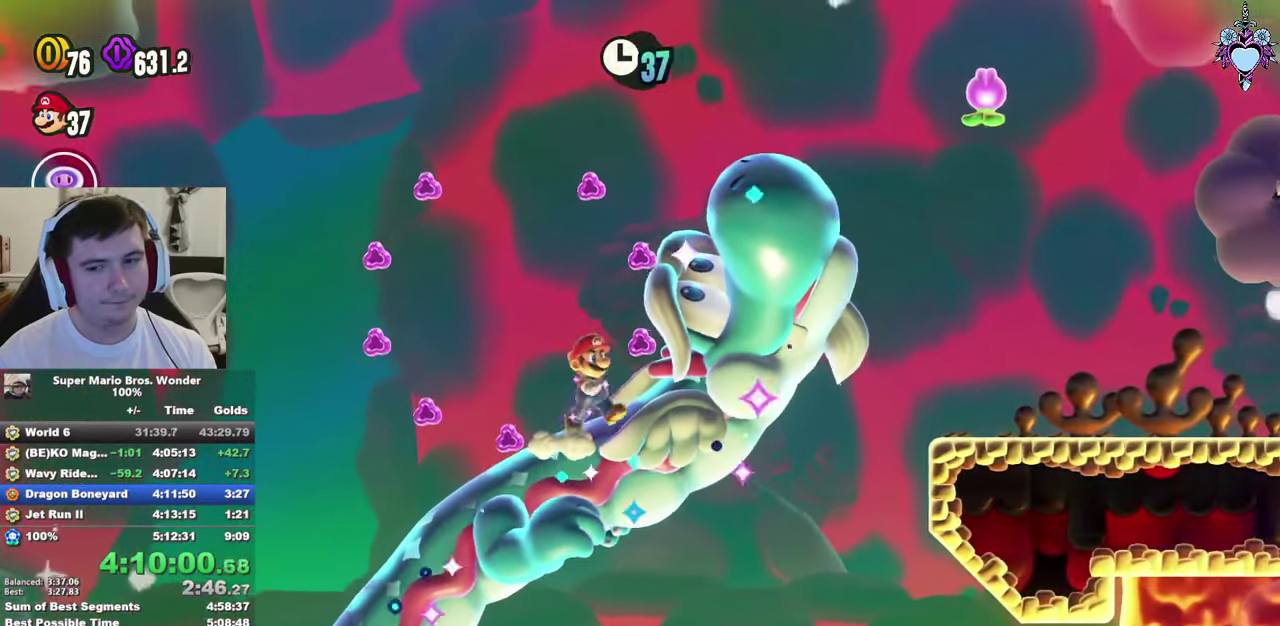
{"buttons": ["SQUARE"], "left_stick": "center", "right_stick": "center", "events": []}
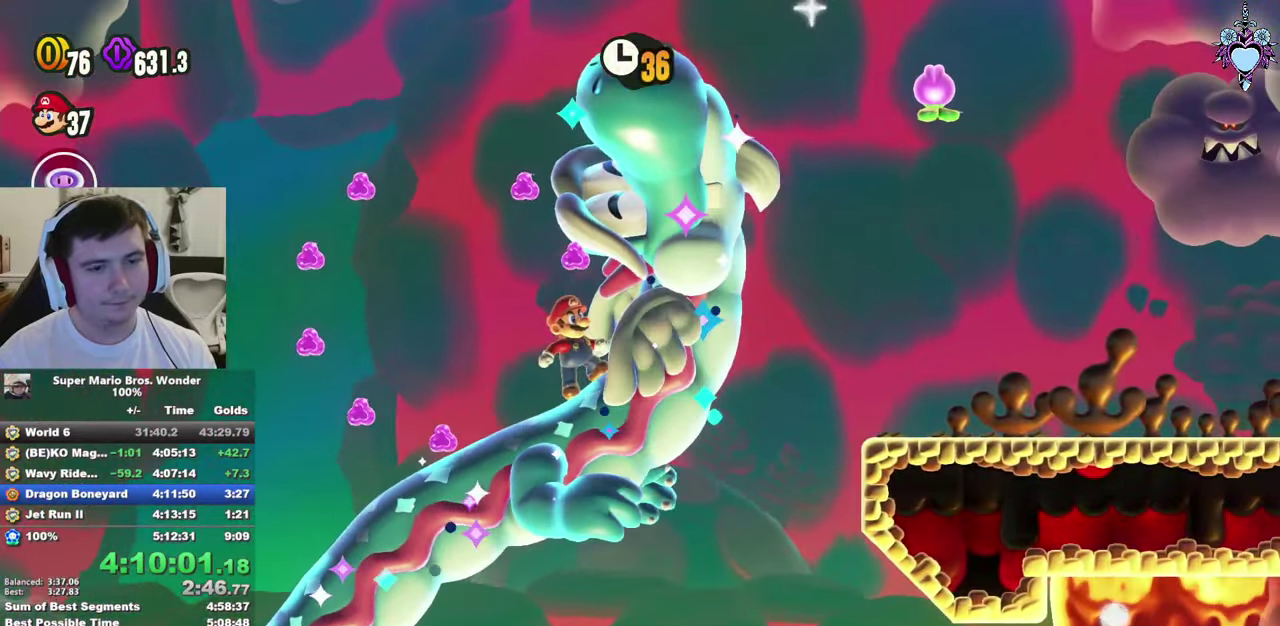
{"buttons": ["SQUARE"], "left_stick": "center", "right_stick": "center", "events": []}
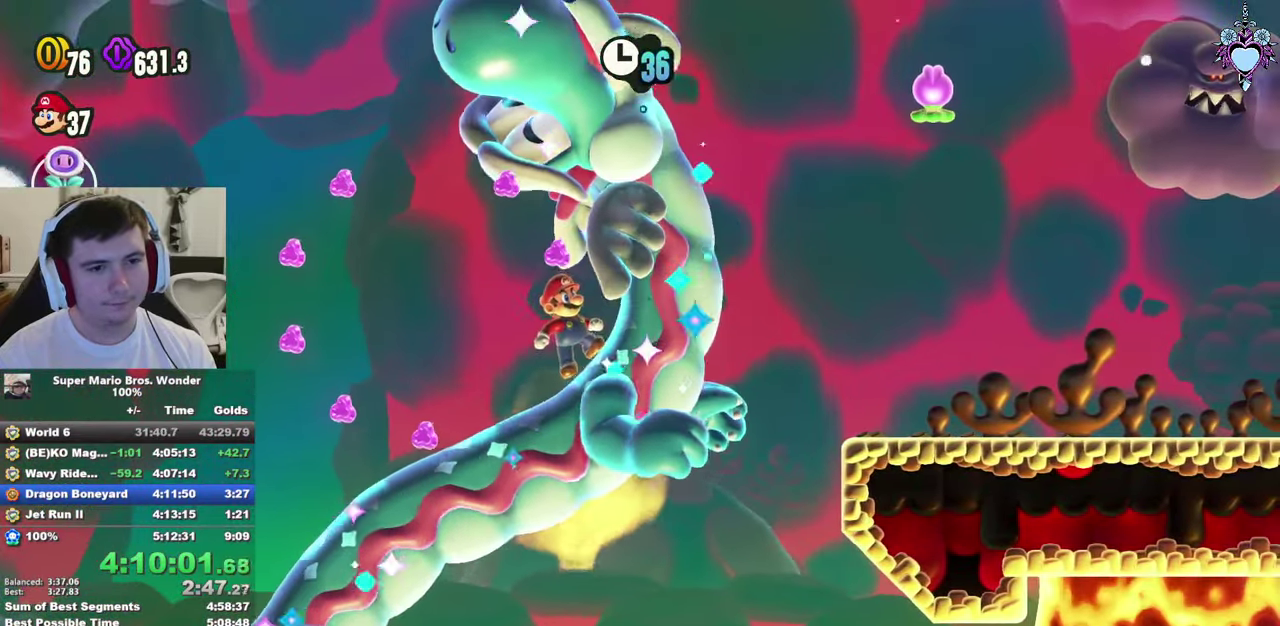
{"buttons": ["SQUARE"], "left_stick": "center", "right_stick": "center", "events": [[50, "DPAD_LEFT", "down"], [217, "DPAD_LEFT", "up"]]}
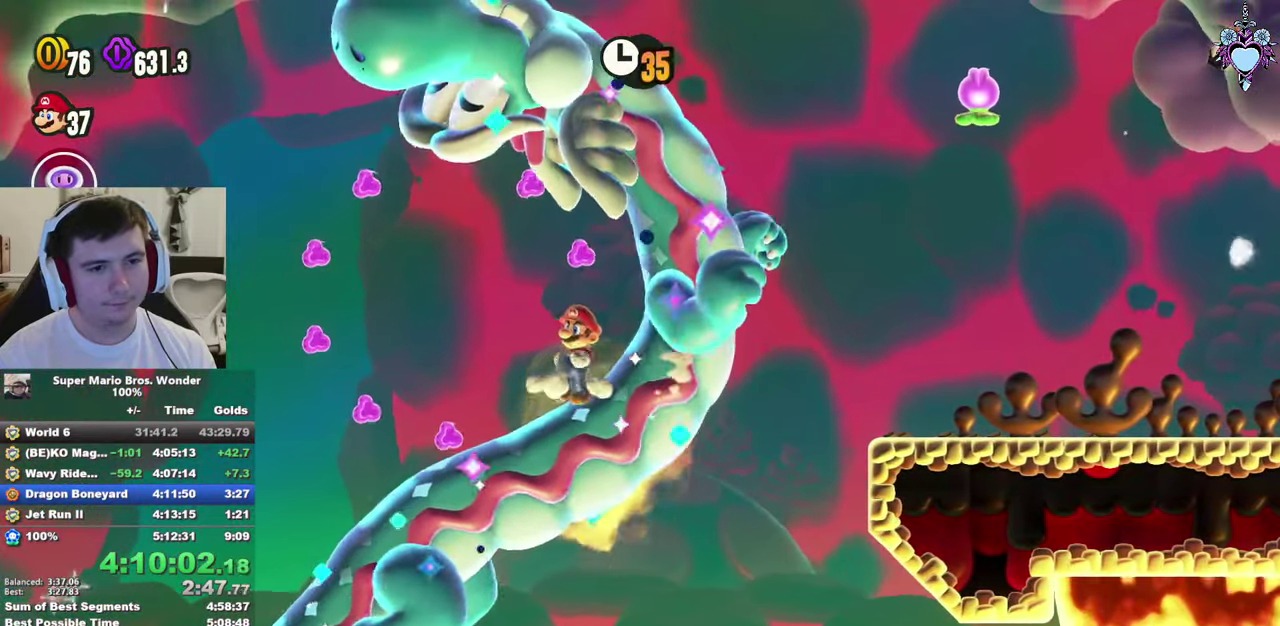
{"buttons": ["SQUARE", "DPAD_LEFT"], "left_stick": "center", "right_stick": "center", "events": [[217, "DPAD_LEFT", "down"], [367, "DPAD_LEFT", "up"], [467, "DPAD_LEFT", "down"]]}
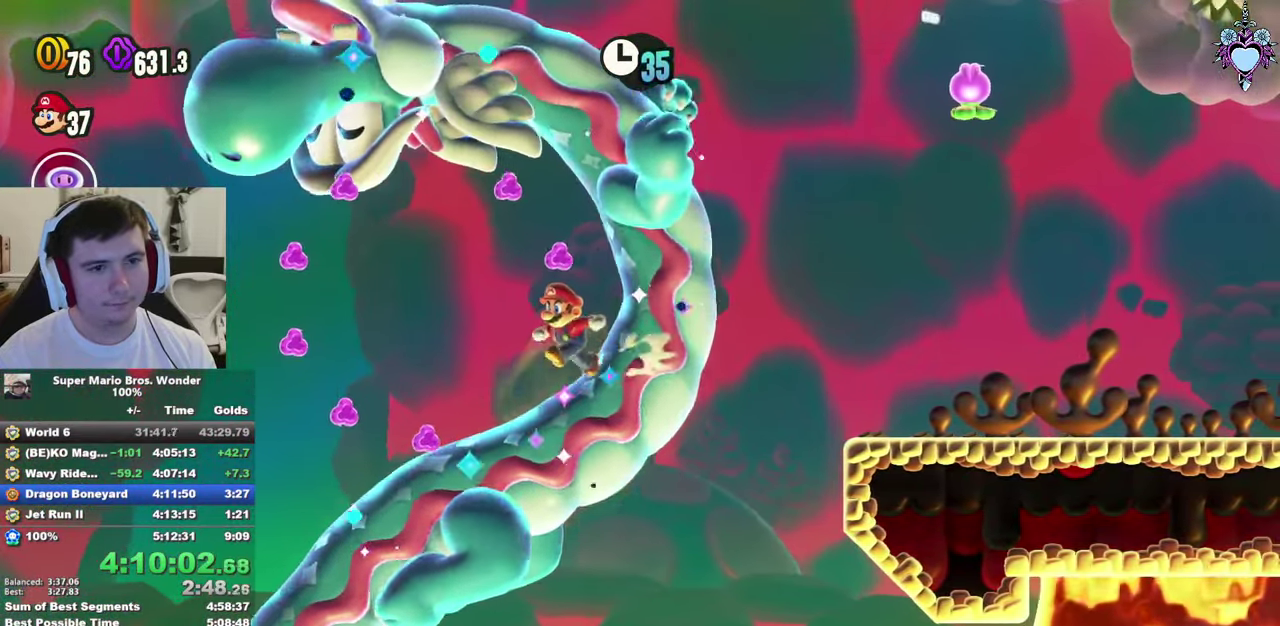
{"buttons": ["CROSS", "SQUARE", "R1", "DPAD_LEFT"], "left_stick": "center", "right_stick": "center", "events": [[100, "CROSS", "down"], [484, "R1", "down"]]}
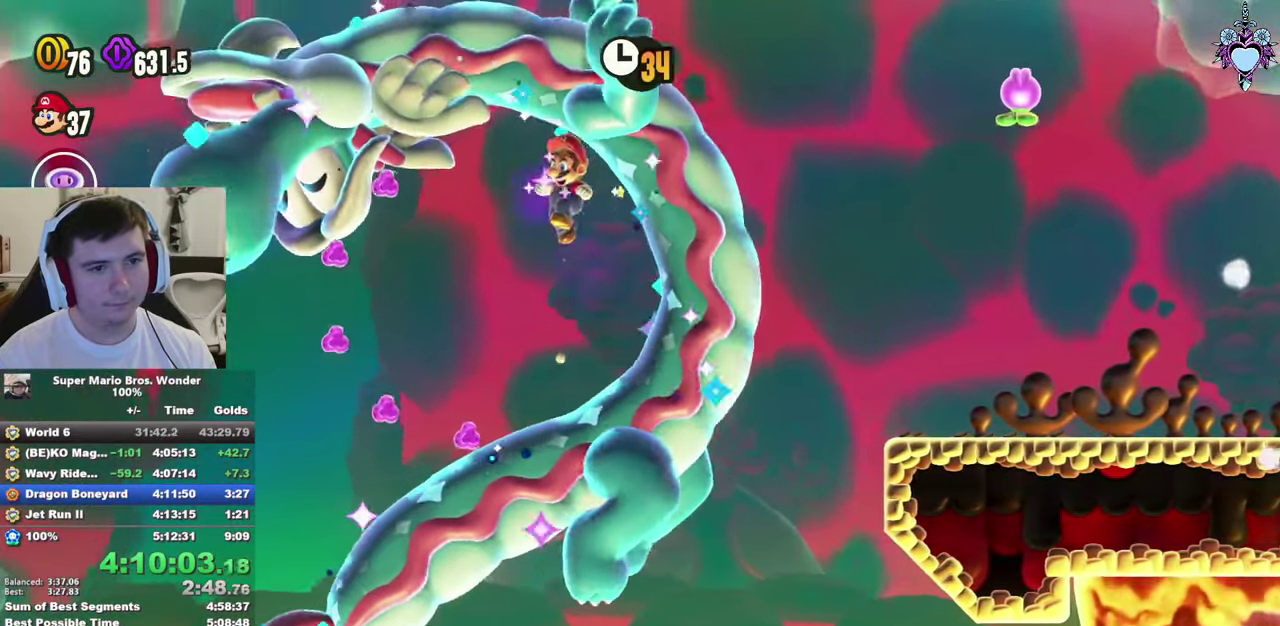
{"buttons": ["CROSS", "SQUARE", "R1", "DPAD_LEFT"], "left_stick": "center", "right_stick": "center", "events": [[117, "R1", "up"], [317, "R1", "down"], [384, "R1", "up"], [484, "R1", "down"]]}
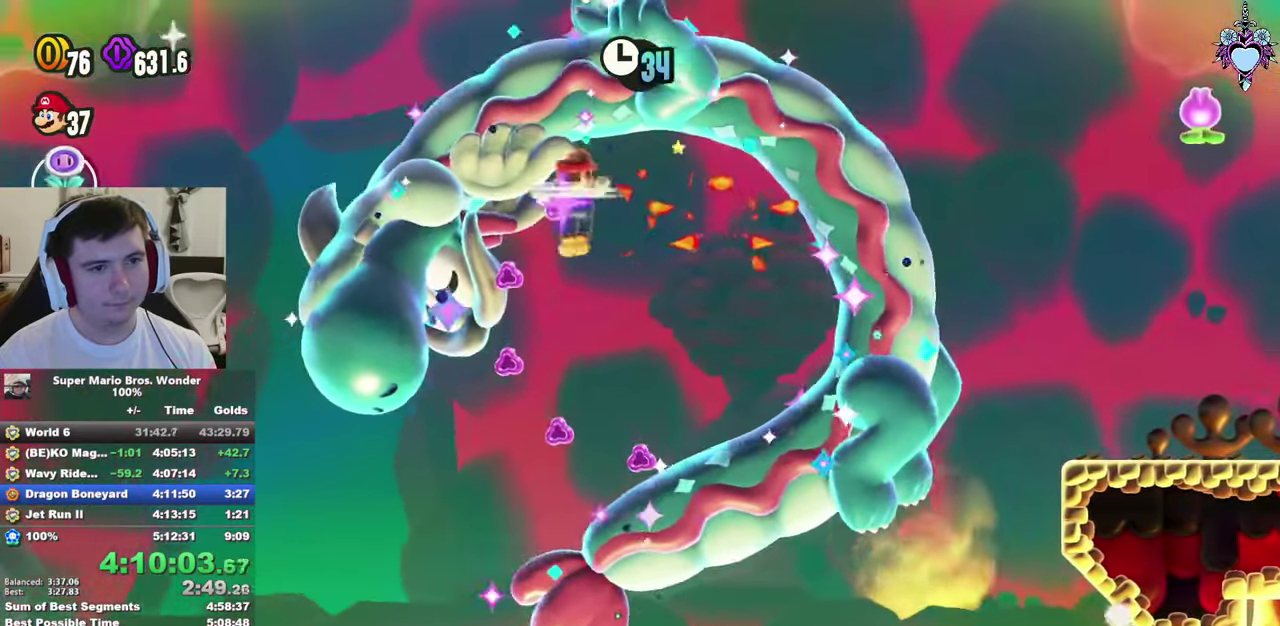
{"buttons": ["SQUARE", "DPAD_LEFT"], "left_stick": "center", "right_stick": "center", "events": [[67, "R1", "up"], [134, "R1", "down"], [233, "R1", "up"], [300, "CROSS", "up"]]}
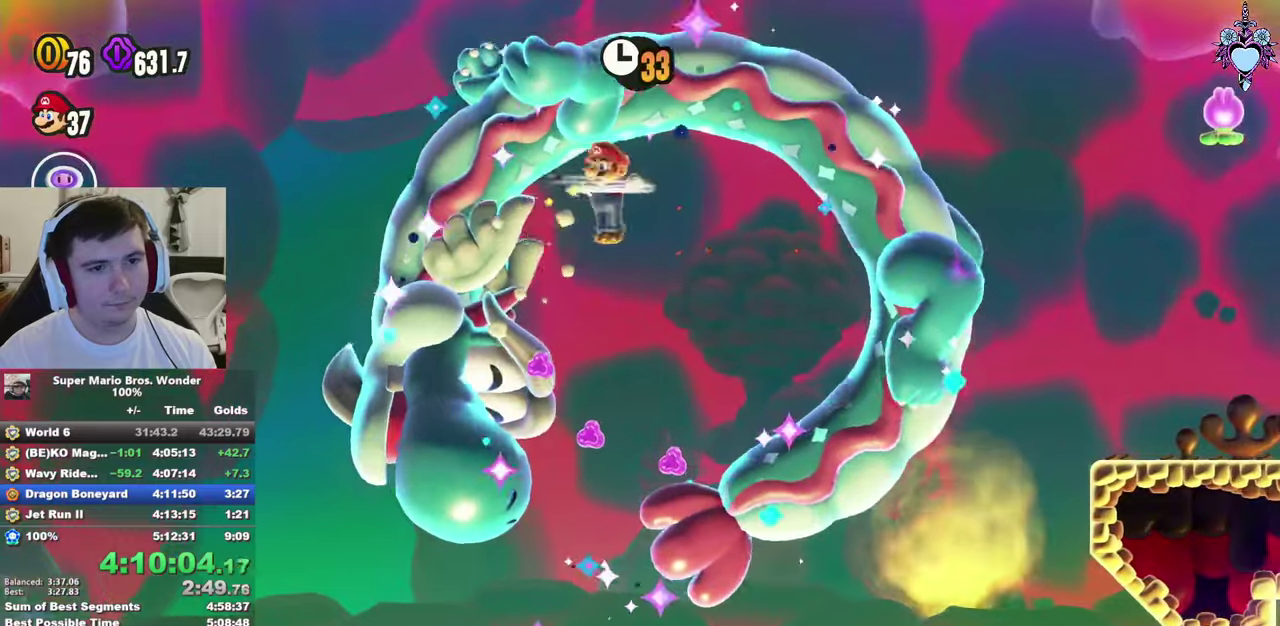
{"buttons": ["SQUARE", "DPAD_LEFT"], "left_stick": "center", "right_stick": "center", "events": [[50, "CROSS", "down"], [66, "R1", "down"], [183, "R1", "up"], [383, "CROSS", "up"]]}
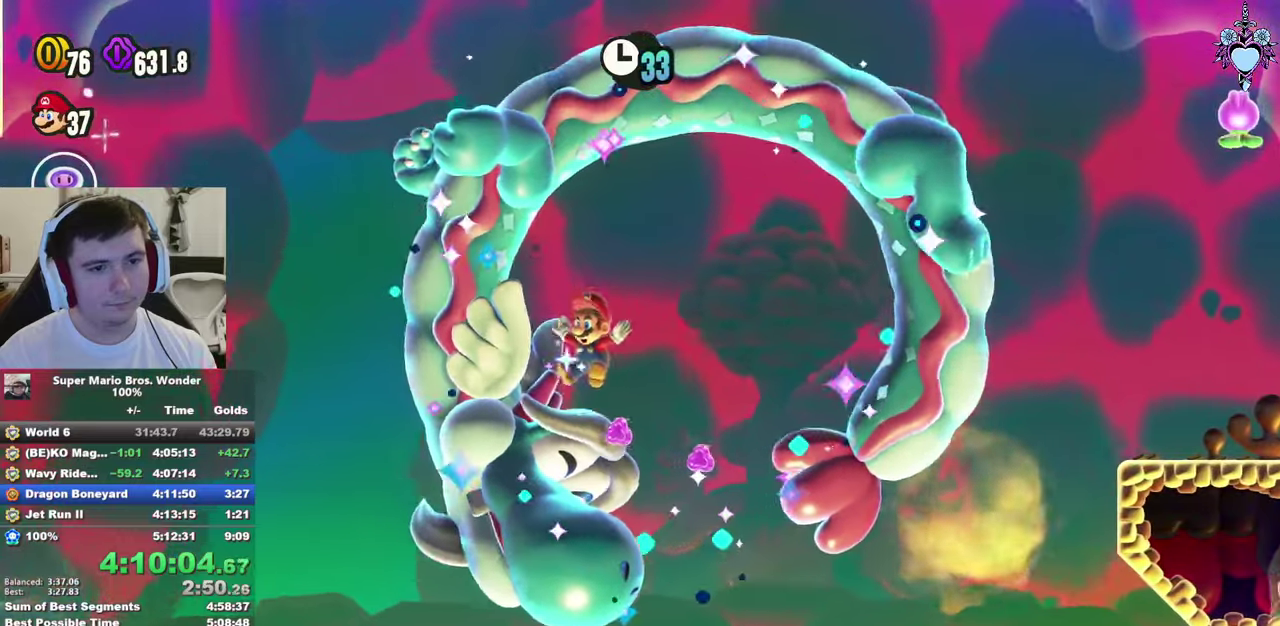
{"buttons": ["SQUARE"], "left_stick": "center", "right_stick": "center", "events": [[300, "DPAD_LEFT", "up"]]}
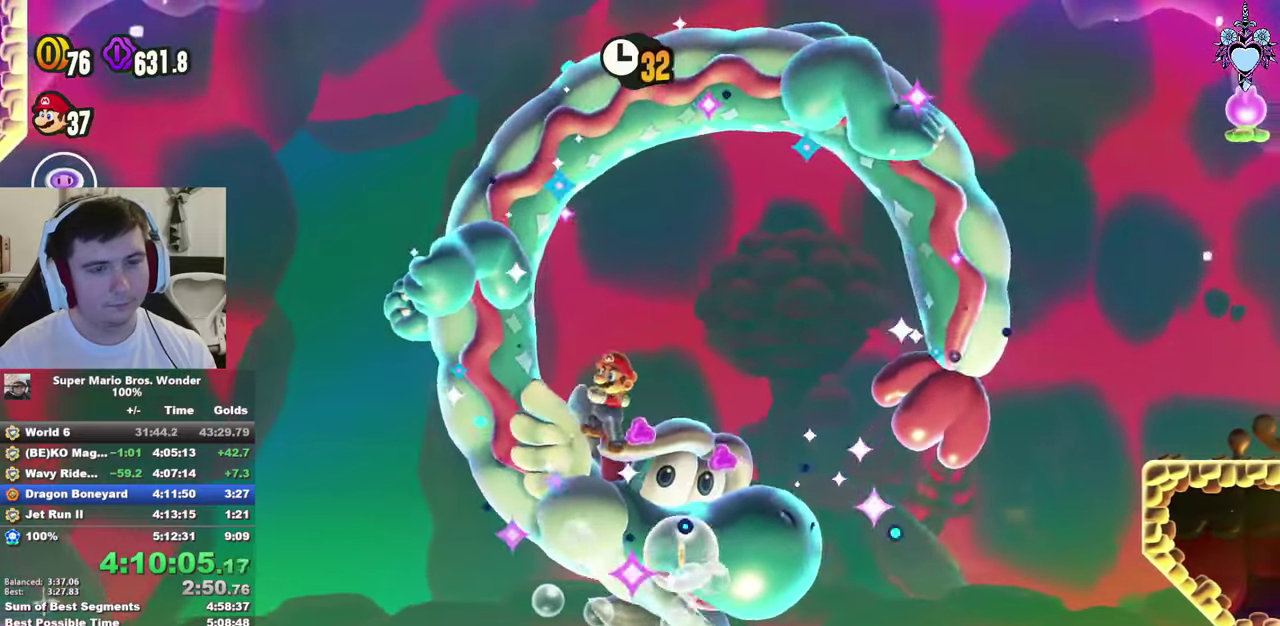
{"buttons": ["SQUARE"], "left_stick": "center", "right_stick": "center", "events": [[33, "DPAD_RIGHT", "down"], [150, "DPAD_RIGHT", "up"], [350, "DPAD_RIGHT", "down"], [433, "DPAD_RIGHT", "up"]]}